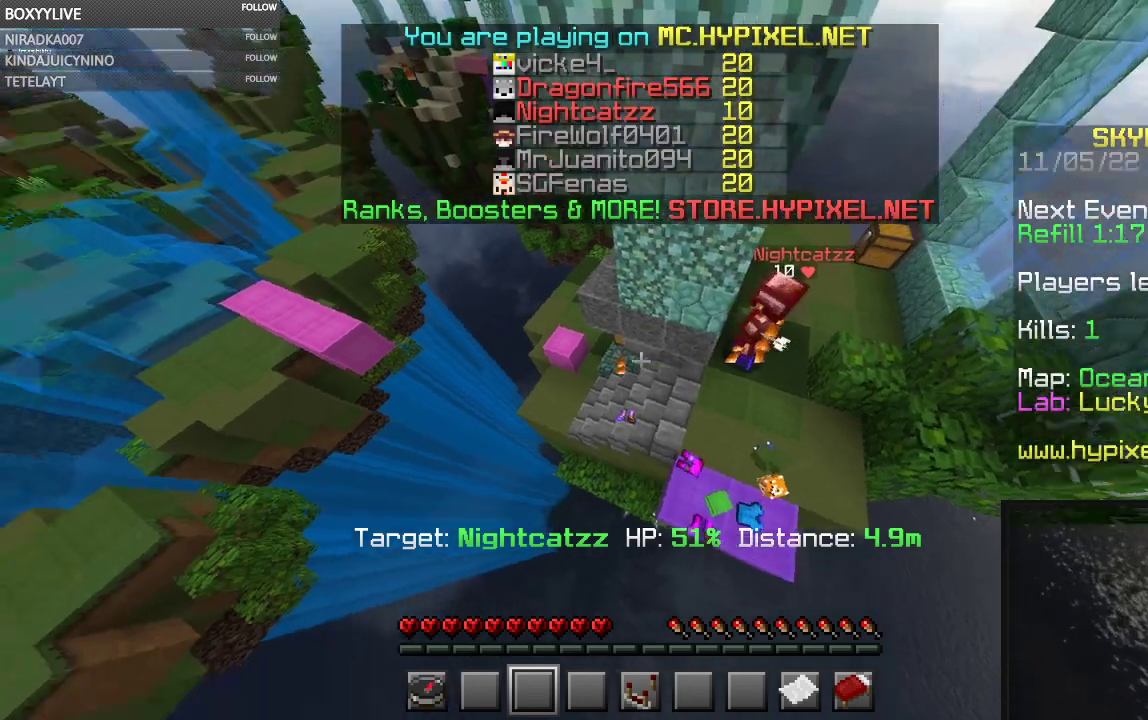
Gameplay with keyboard and mouse; each line is a JSON object with the keys and mouse buttons held at the frame after it. "events" lists presses ("down") and releases ("up") of "a", "d", "s", "space", "w", "mouse_left" and "mouse_right" between this image and that frame as [ms after this image, input, new state], when the widget could be followed in between. "mouse_left", "mouse_right" = the "left", "right" buttons of the "mouse" list. No other keys are recorded. Fast repeated clicks can show as one long hold. Mouse movement is not recorded.
{"keys": [], "mouse": ["right"], "events": [[67, "w", "down"], [234, "w", "up"], [434, "mouse_right", "down"]]}
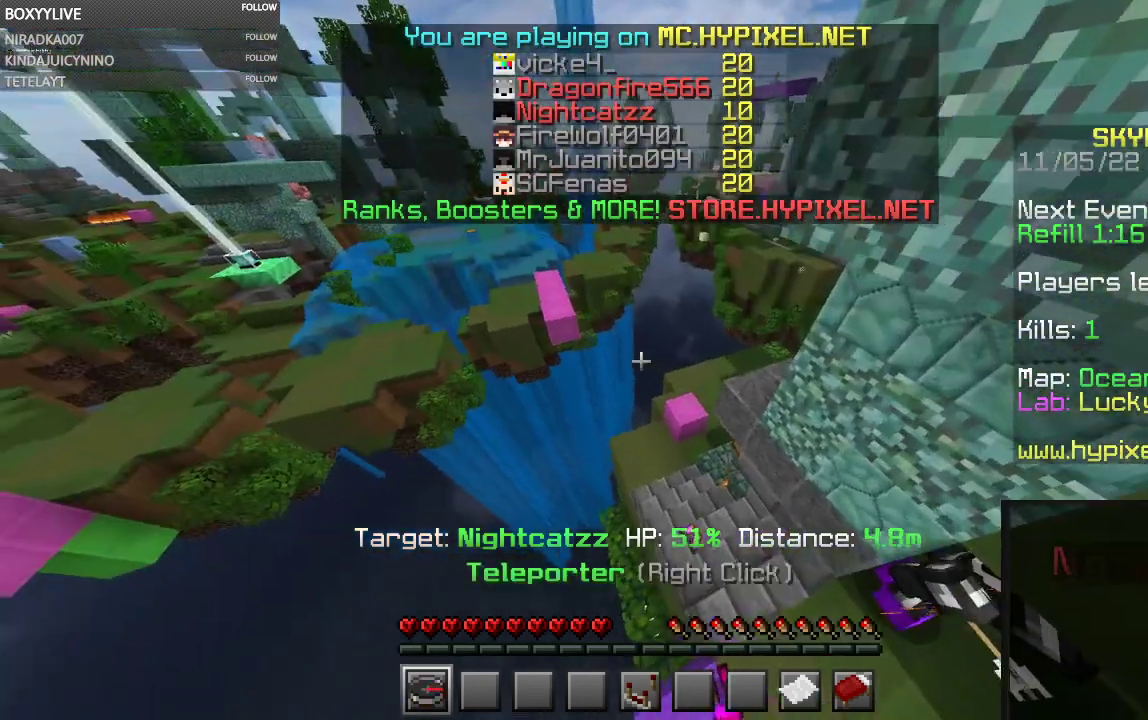
{"keys": [], "mouse": [], "events": [[134, "mouse_right", "up"]]}
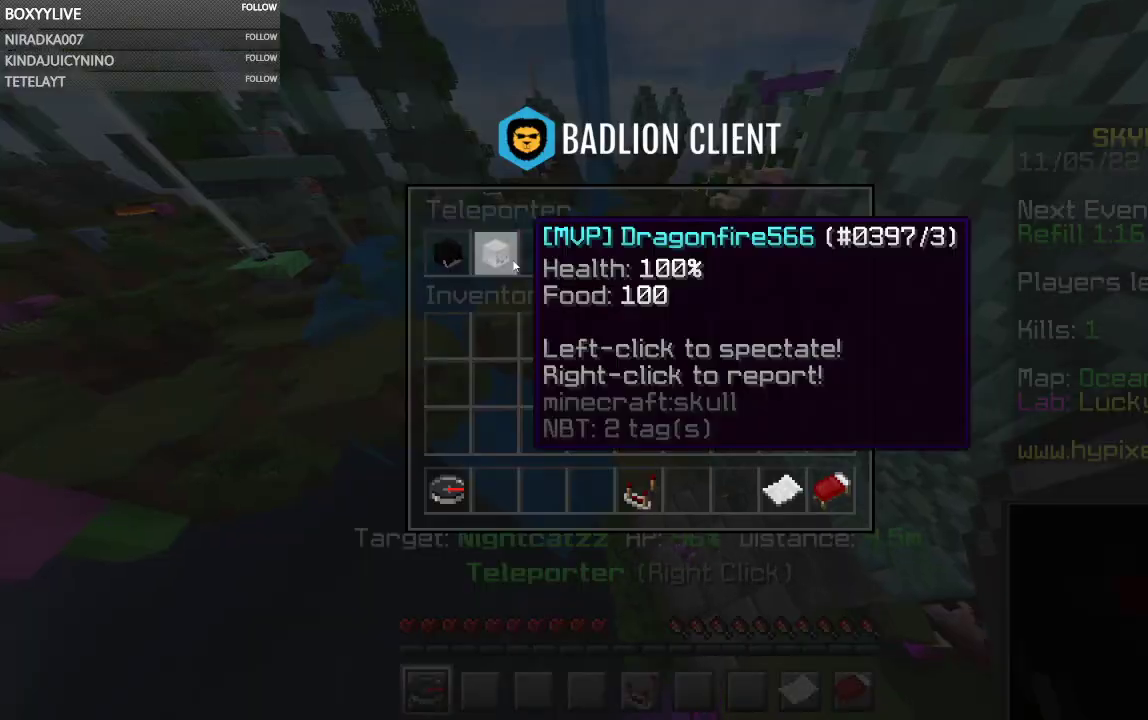
{"keys": ["space", "w"], "mouse": [], "events": [[434, "w", "down"], [500, "space", "down"]]}
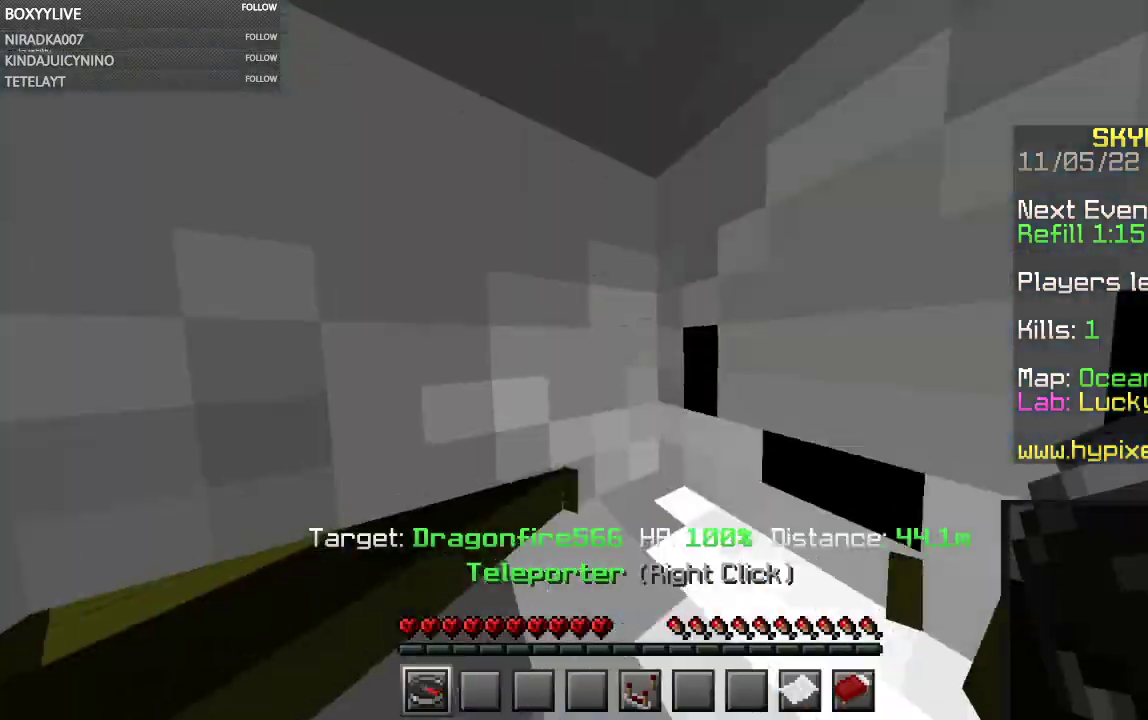
{"keys": ["space"], "mouse": [], "events": [[234, "w", "up"]]}
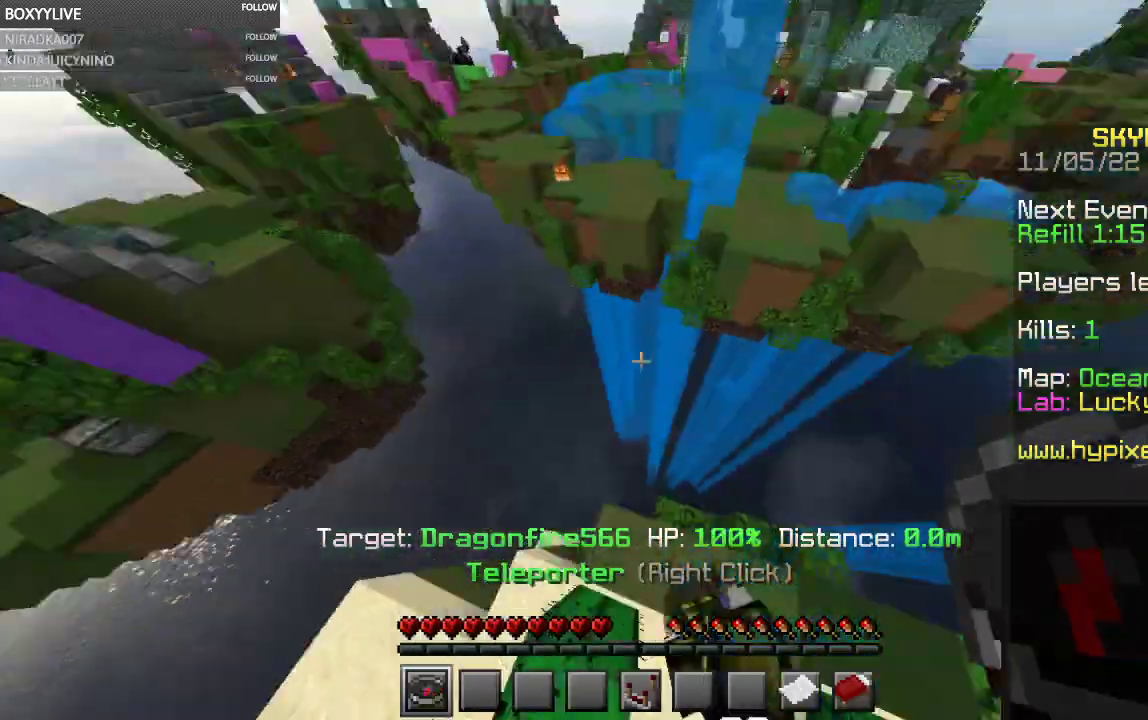
{"keys": [], "mouse": [], "events": [[67, "space", "up"]]}
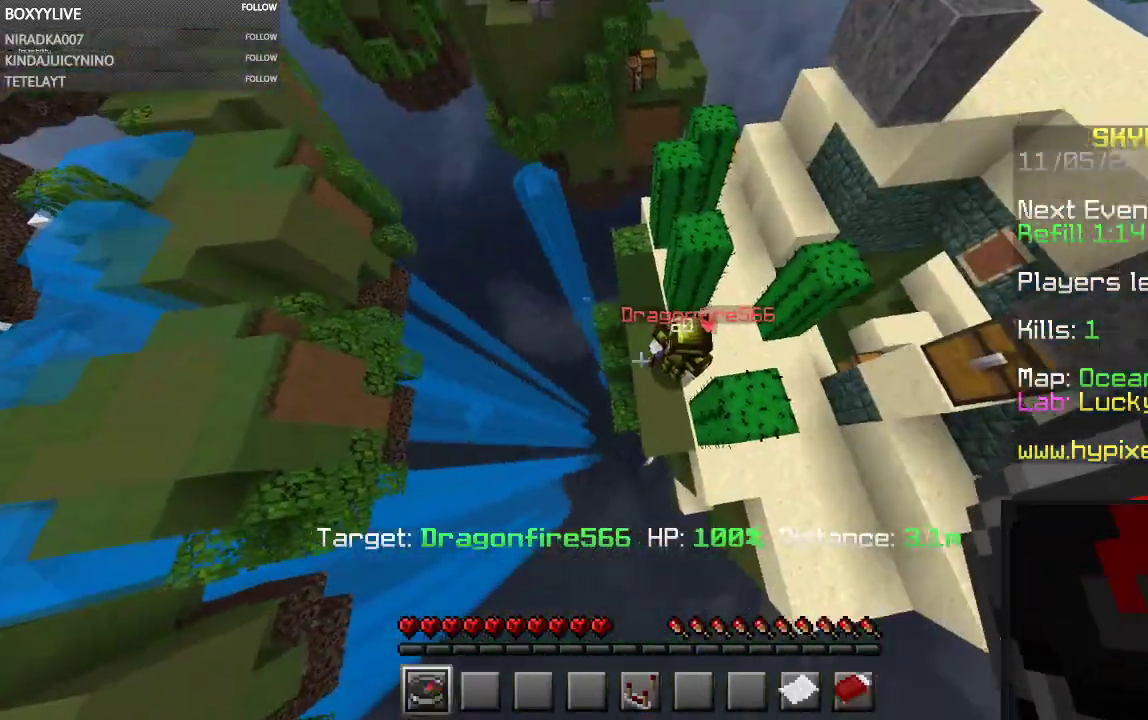
{"keys": [], "mouse": [], "events": []}
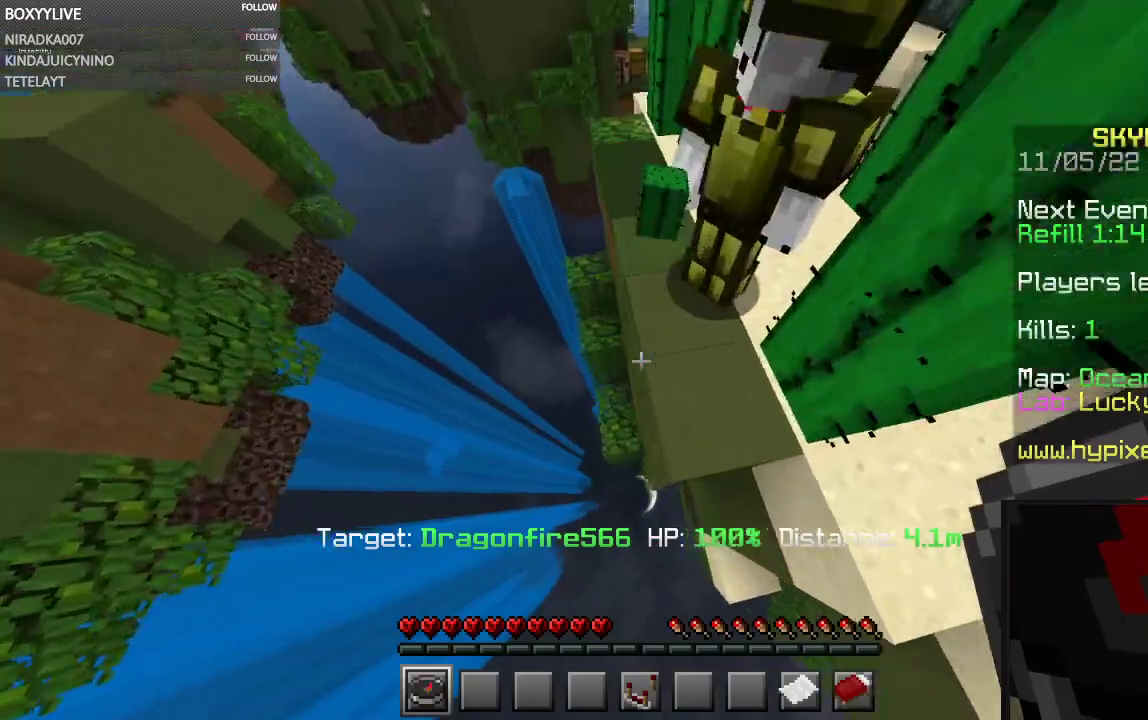
{"keys": [], "mouse": [], "events": []}
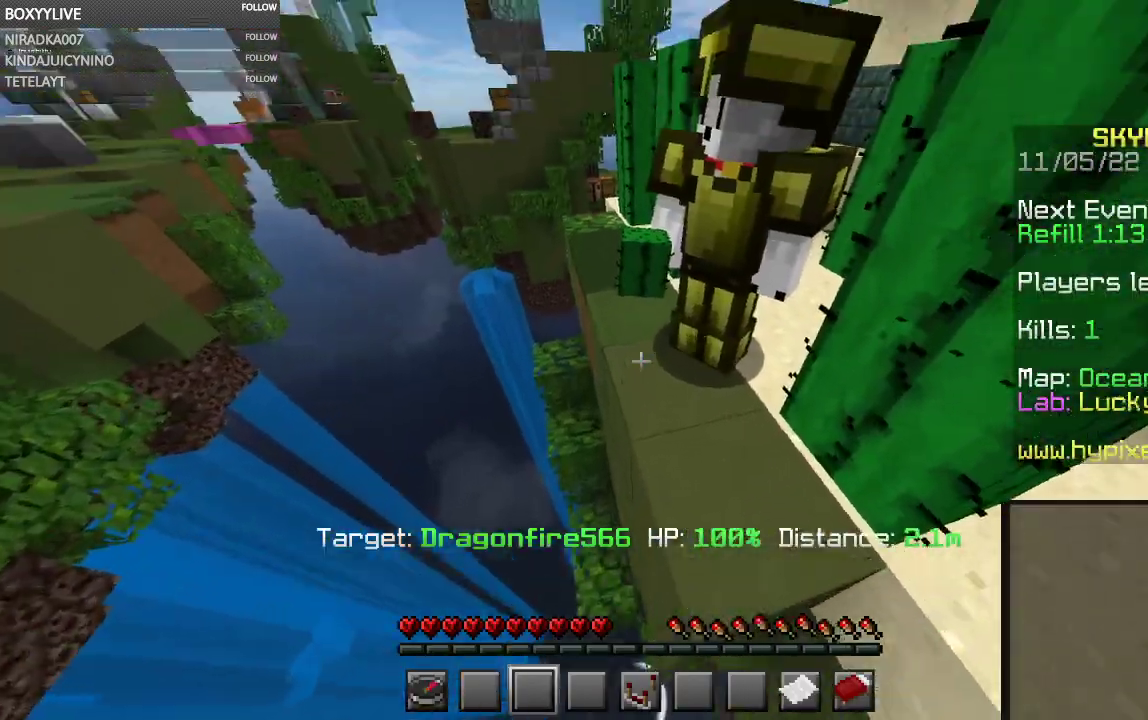
{"keys": [], "mouse": [], "events": [[100, "space", "down"], [467, "space", "up"]]}
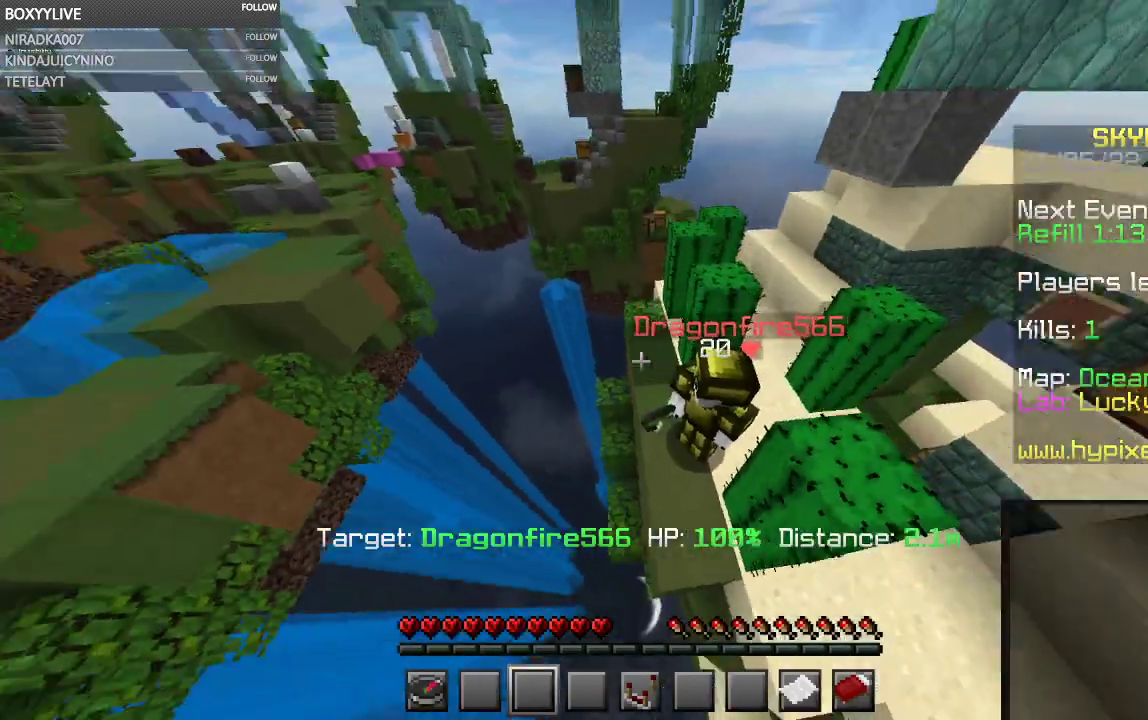
{"keys": [], "mouse": [], "events": []}
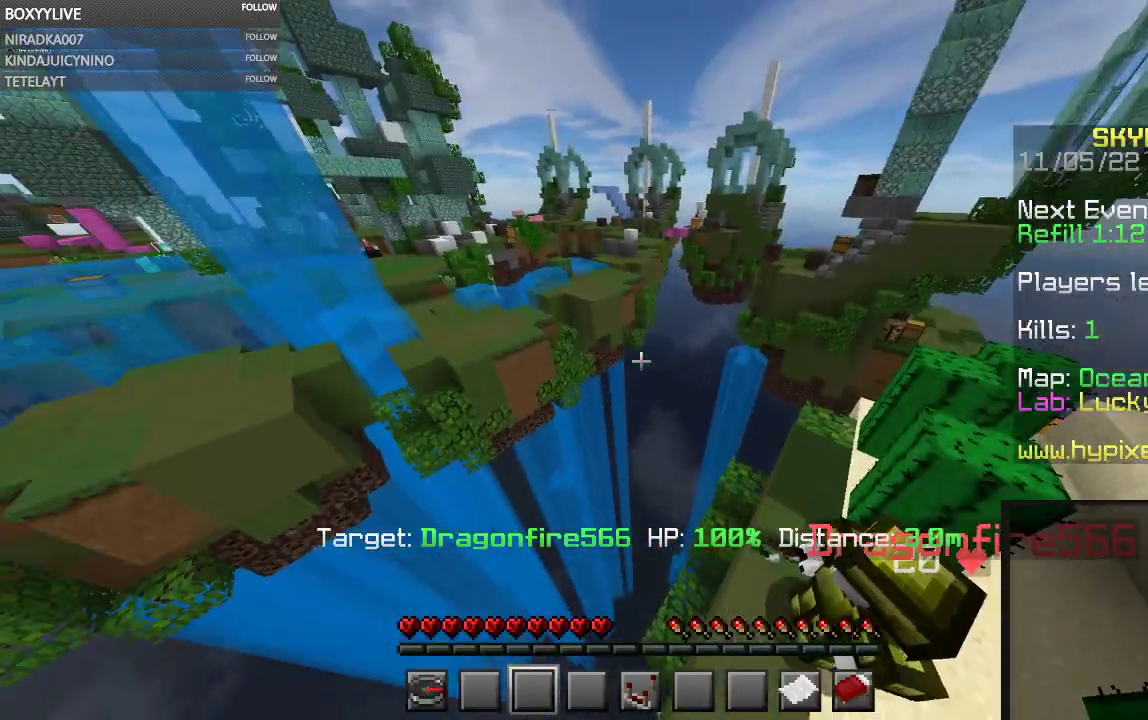
{"keys": [], "mouse": [], "events": []}
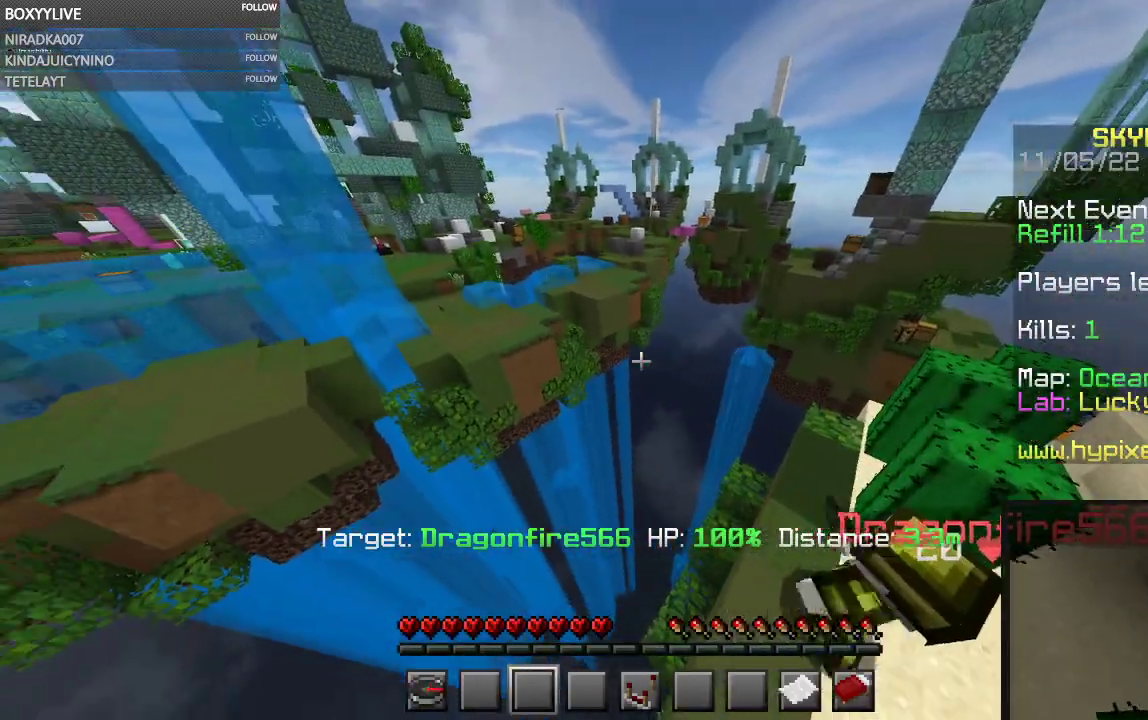
{"keys": [], "mouse": [], "events": []}
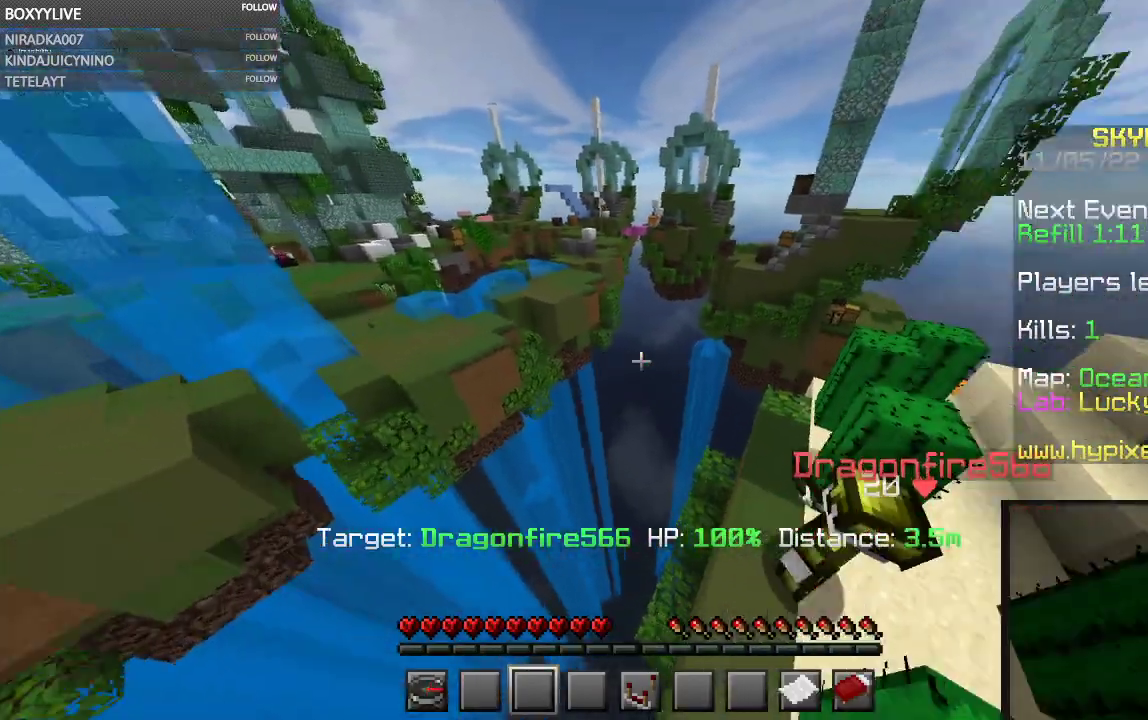
{"keys": [], "mouse": [], "events": []}
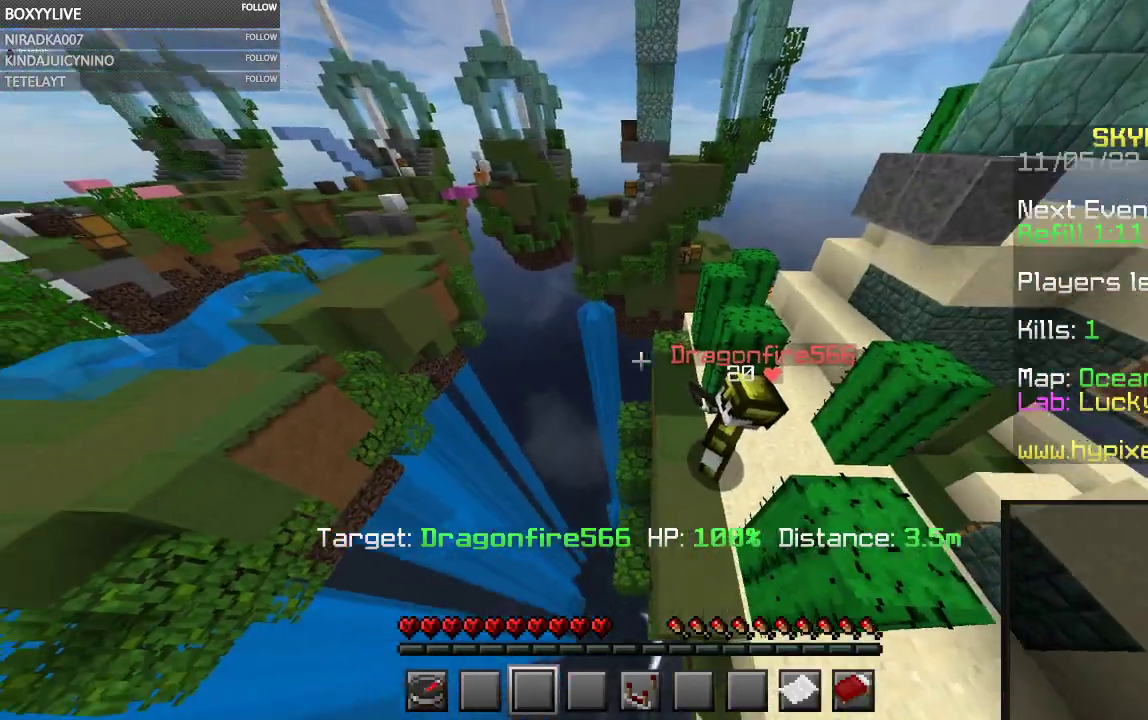
{"keys": ["d"], "mouse": [], "events": [[134, "d", "down"]]}
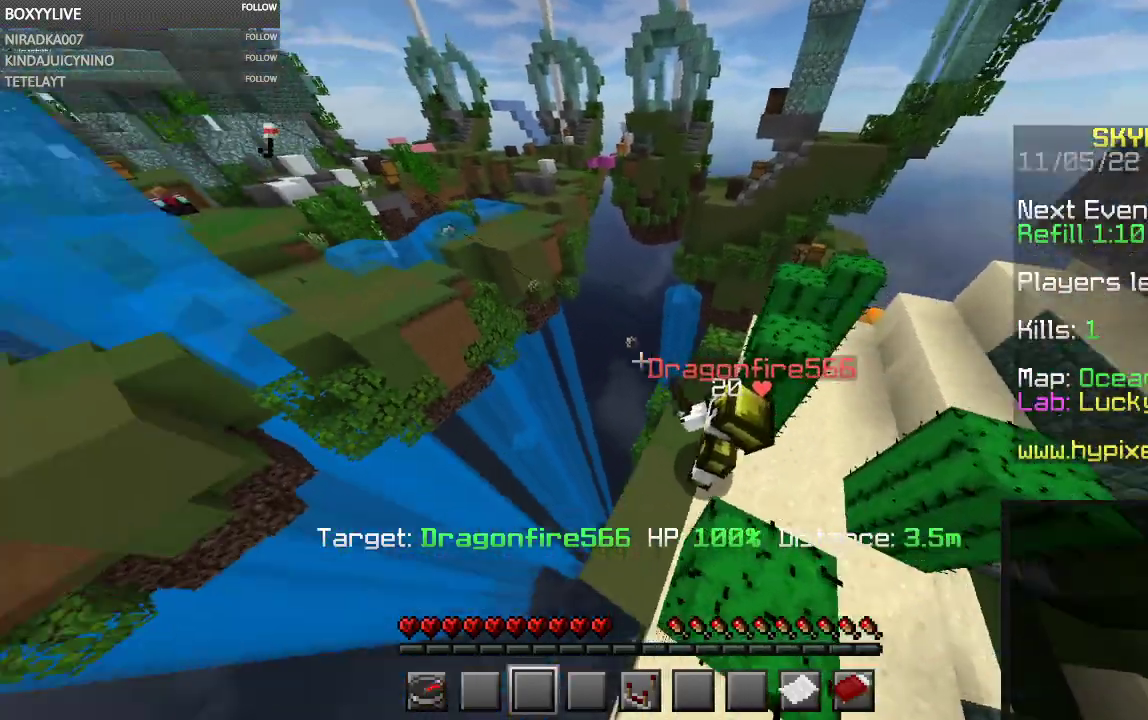
{"keys": [], "mouse": [], "events": [[134, "d", "up"]]}
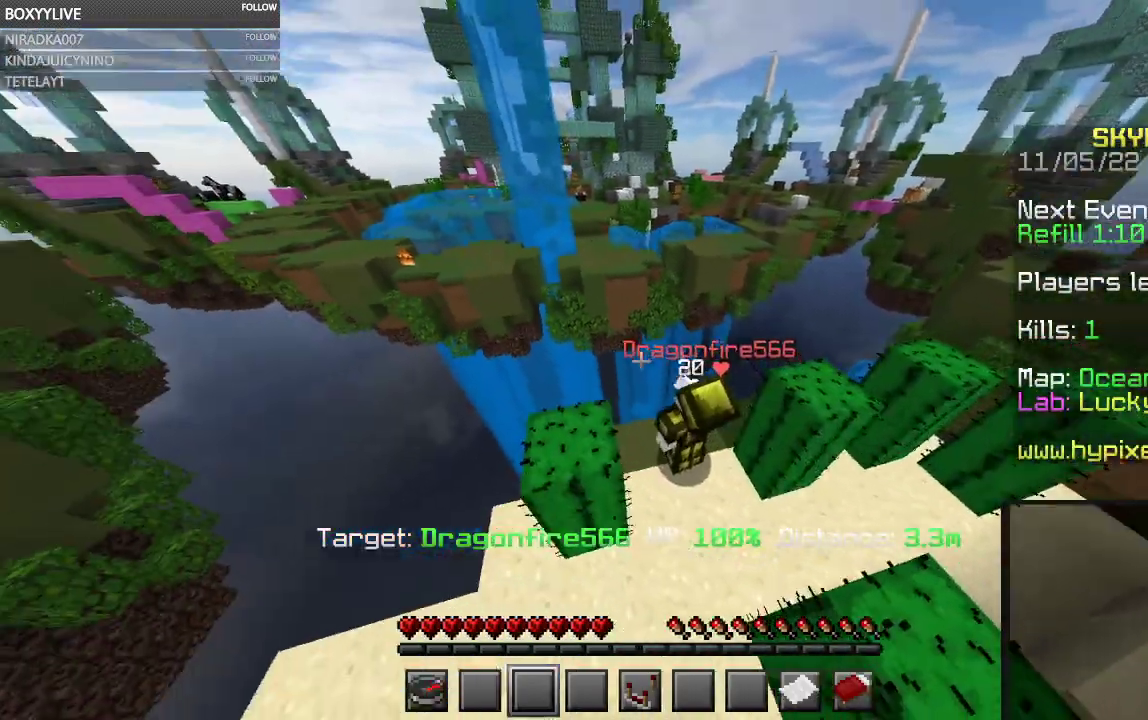
{"keys": ["w"], "mouse": [], "events": [[367, "w", "down"]]}
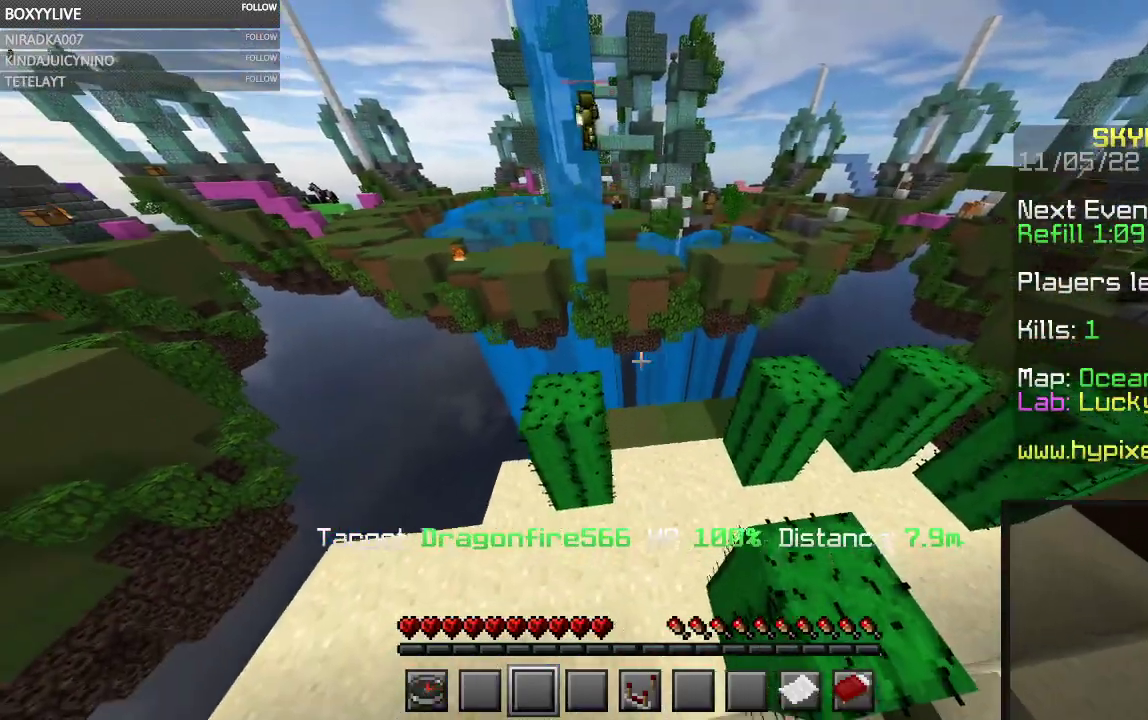
{"keys": ["w"], "mouse": [], "events": []}
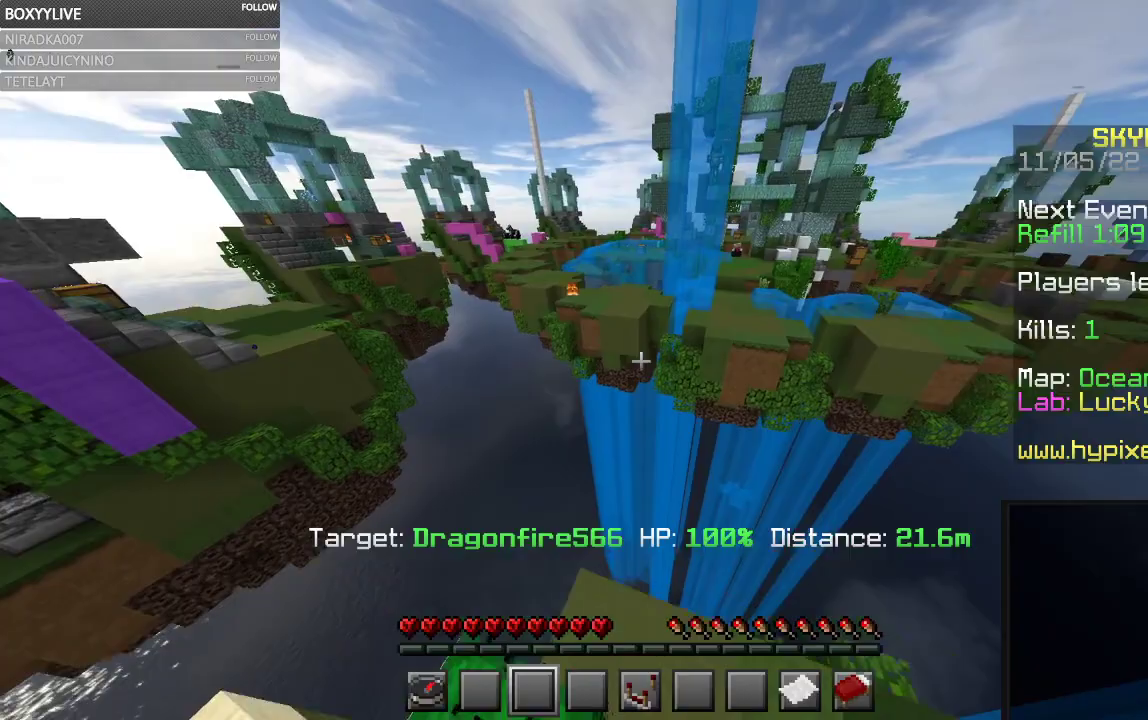
{"keys": ["space", "w"], "mouse": [], "events": [[234, "space", "down"]]}
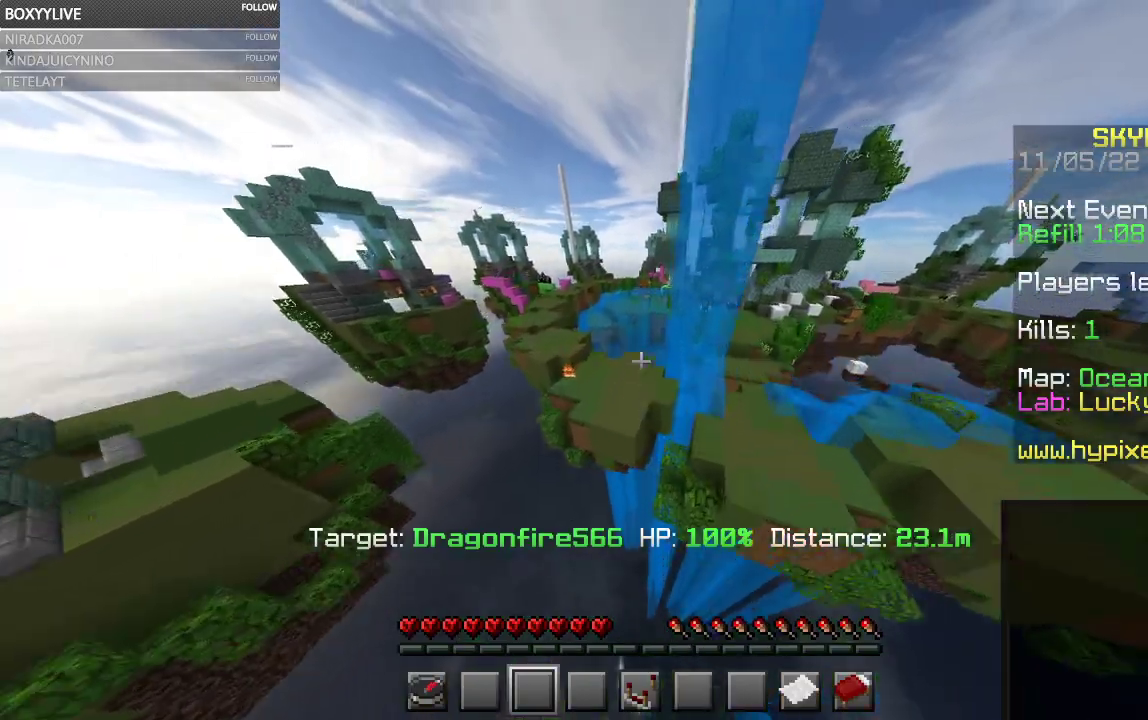
{"keys": ["space"], "mouse": [], "events": [[300, "w", "up"]]}
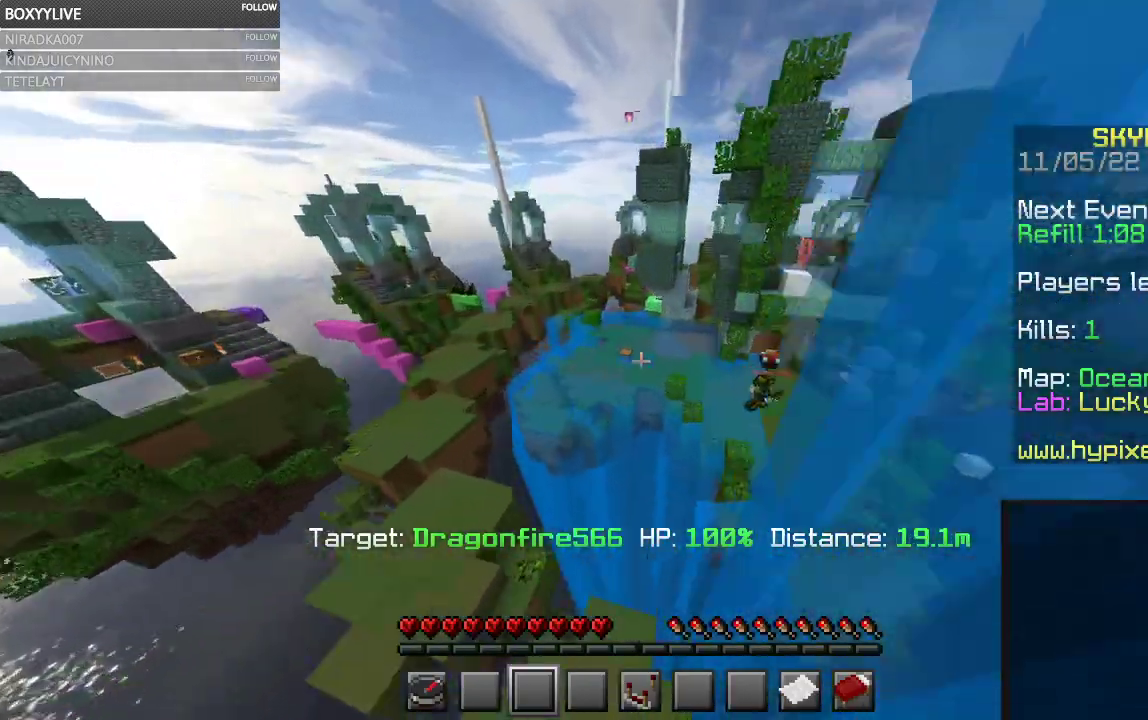
{"keys": ["w"], "mouse": [], "events": [[134, "space", "up"], [434, "w", "down"]]}
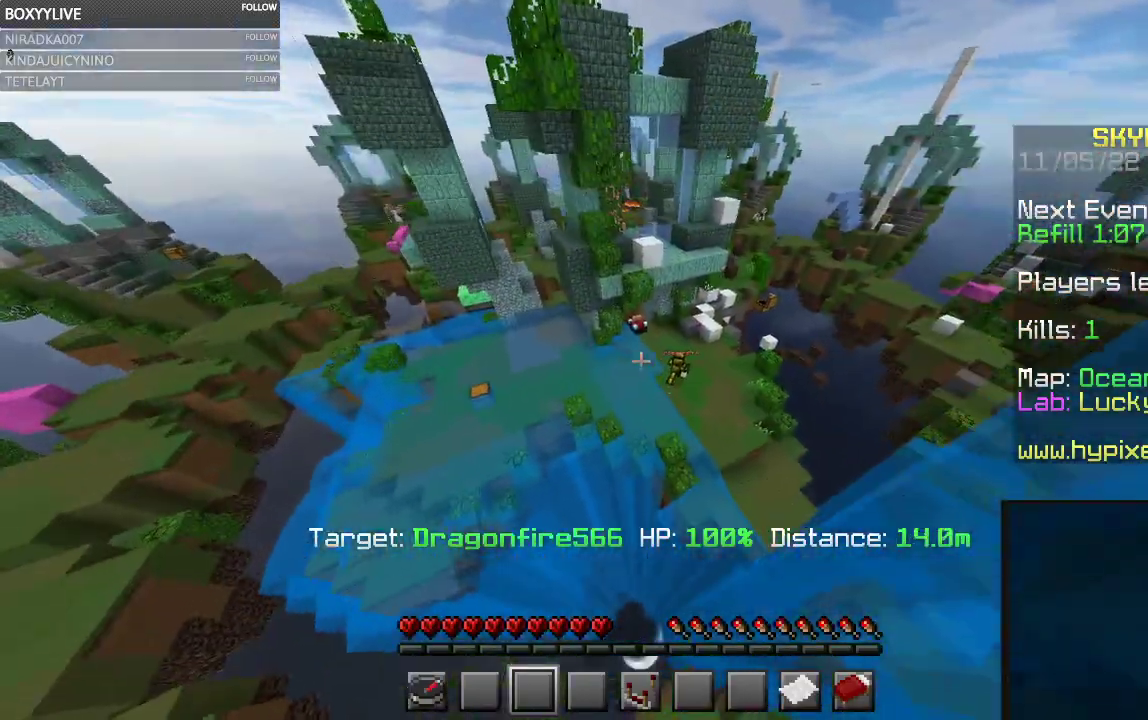
{"keys": ["w"], "mouse": [], "events": []}
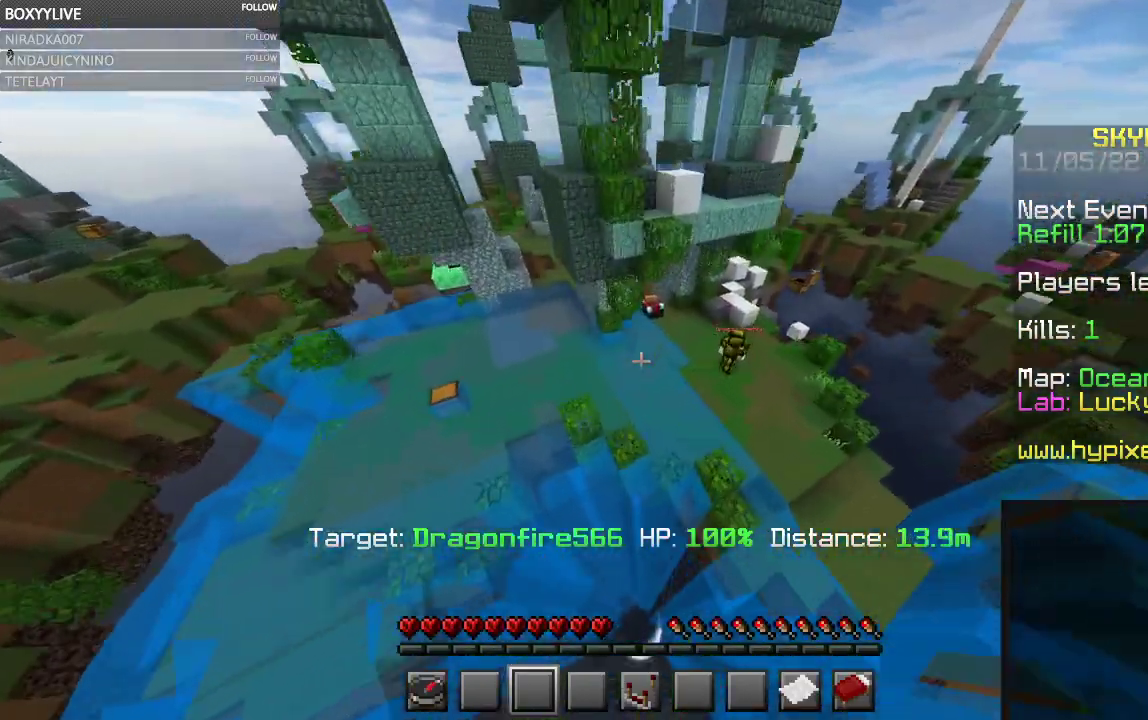
{"keys": ["d", "w"], "mouse": [], "events": [[134, "d", "down"]]}
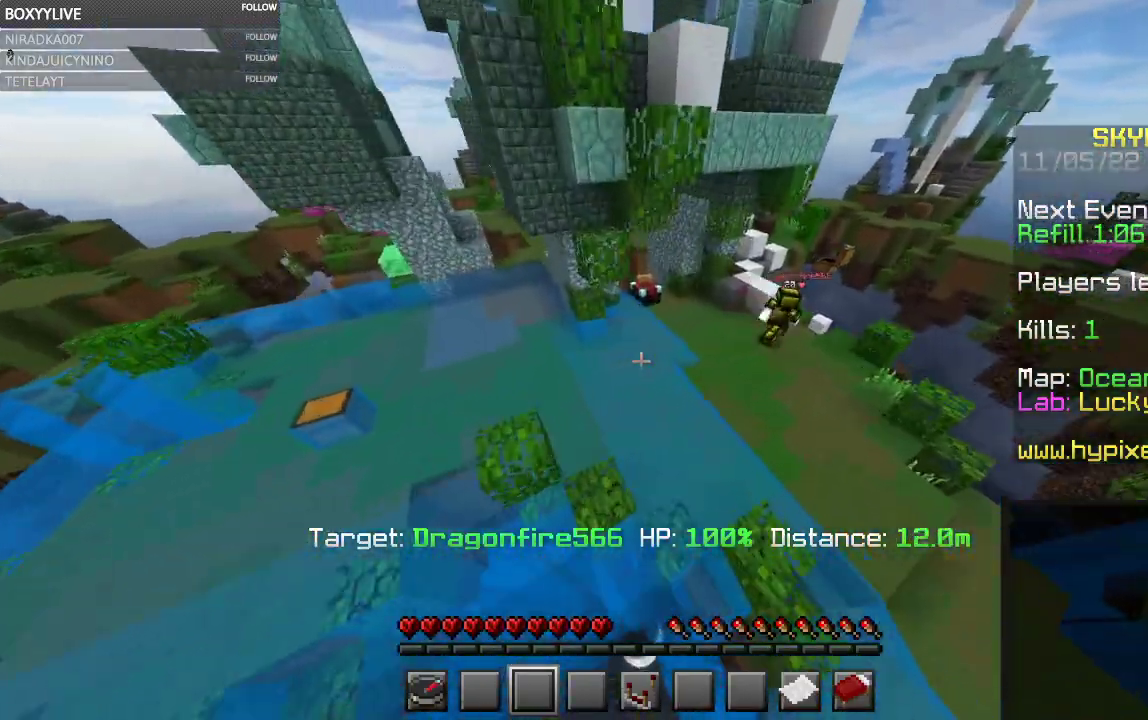
{"keys": ["d", "w"], "mouse": [], "events": []}
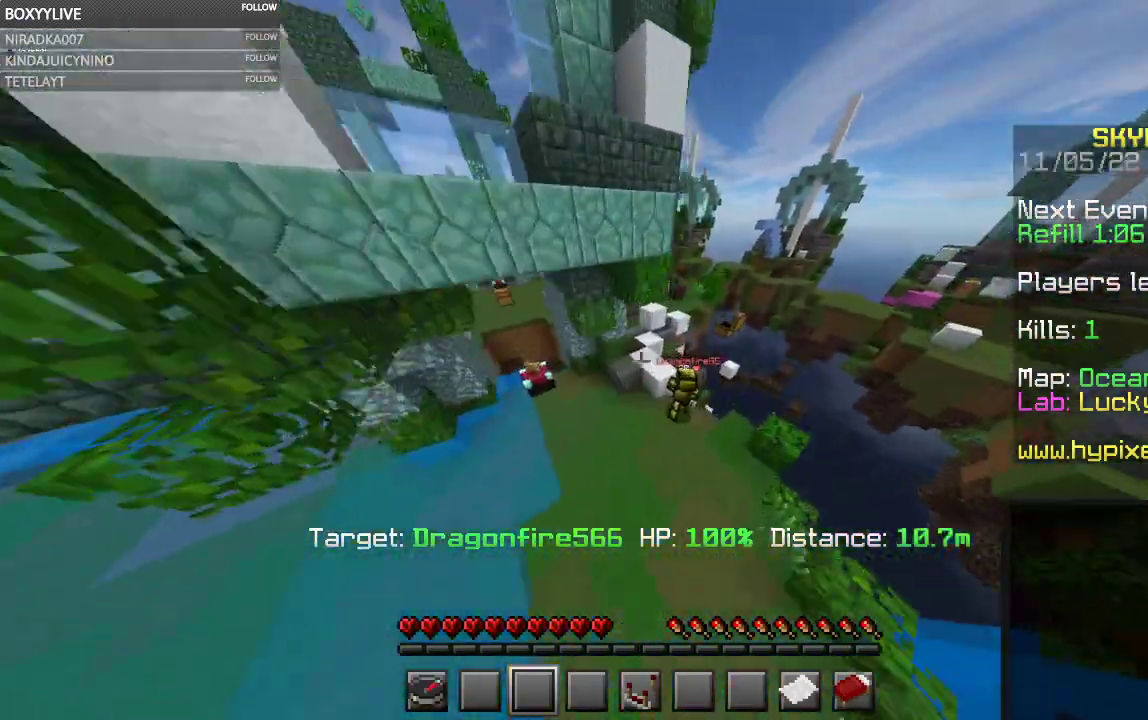
{"keys": [], "mouse": [], "events": [[134, "w", "up"], [334, "d", "up"]]}
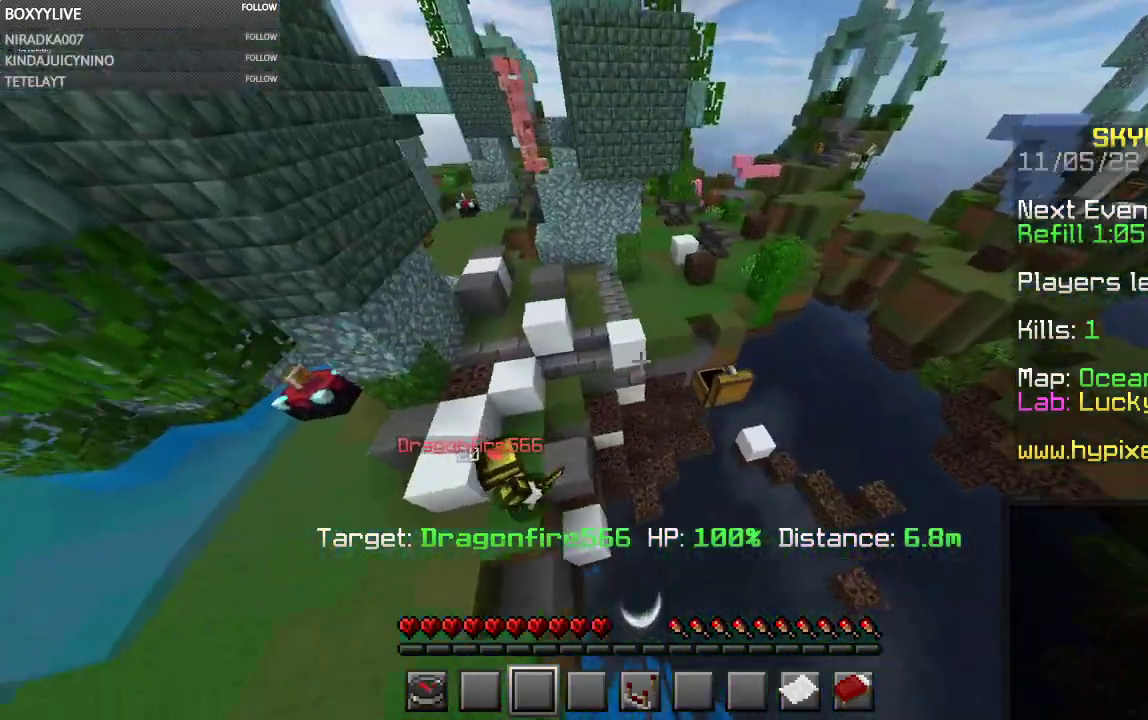
{"keys": [], "mouse": [], "events": []}
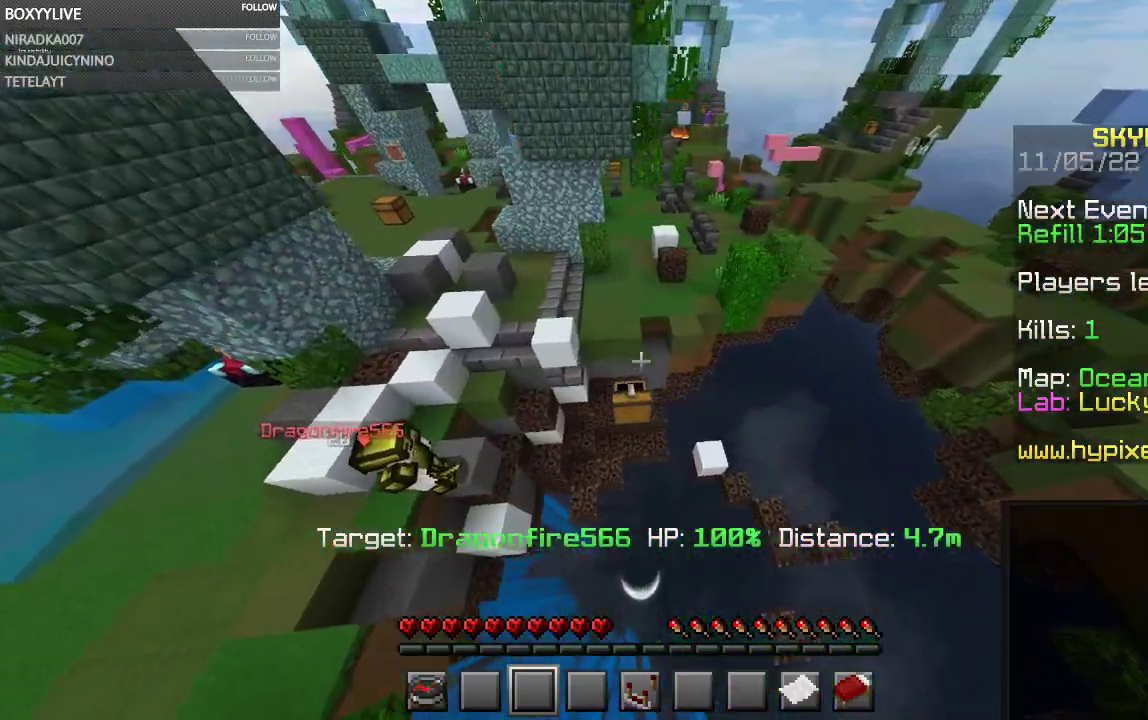
{"keys": [], "mouse": [], "events": []}
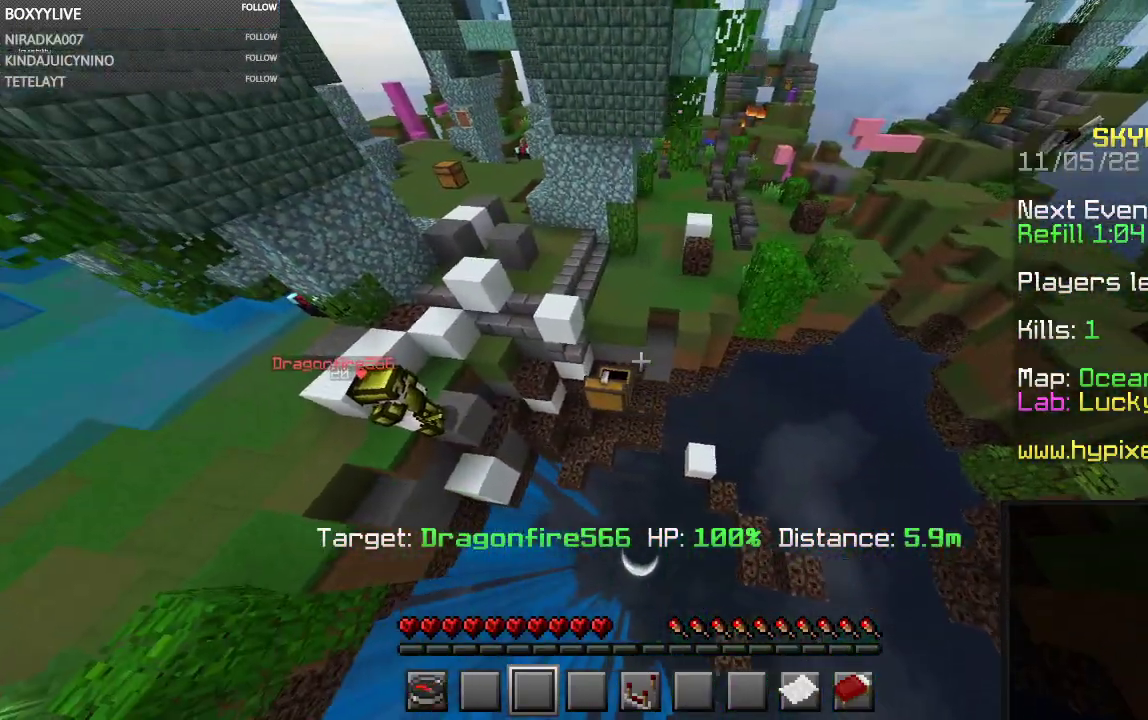
{"keys": [], "mouse": [], "events": []}
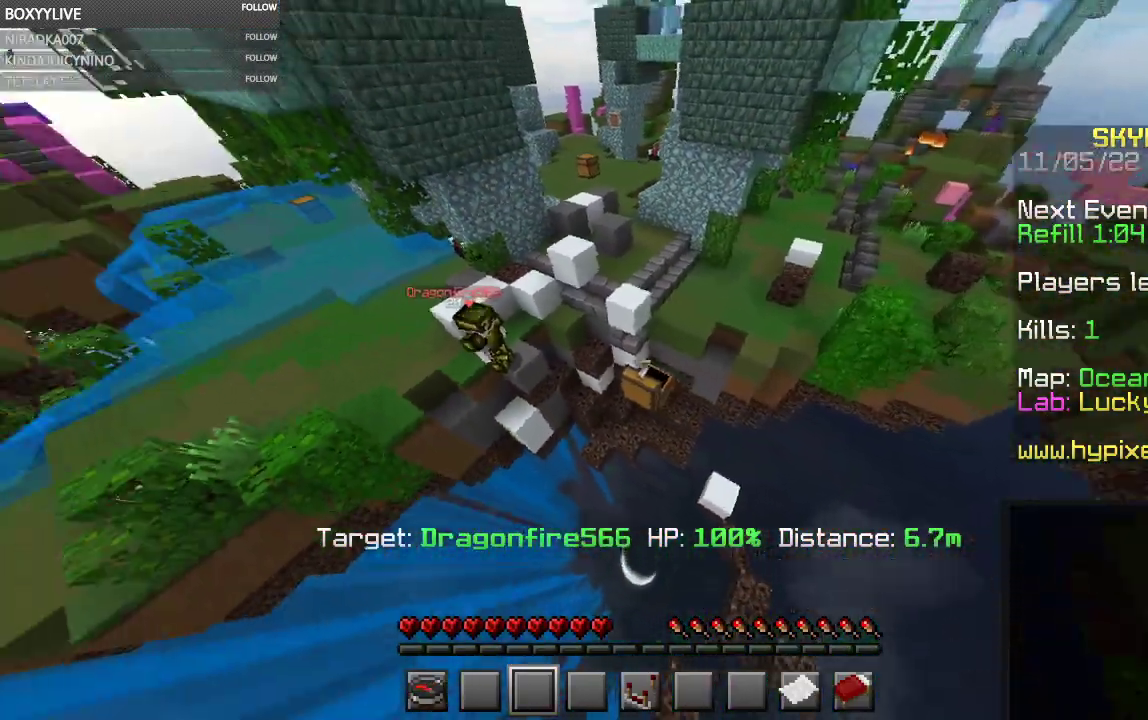
{"keys": [], "mouse": [], "events": []}
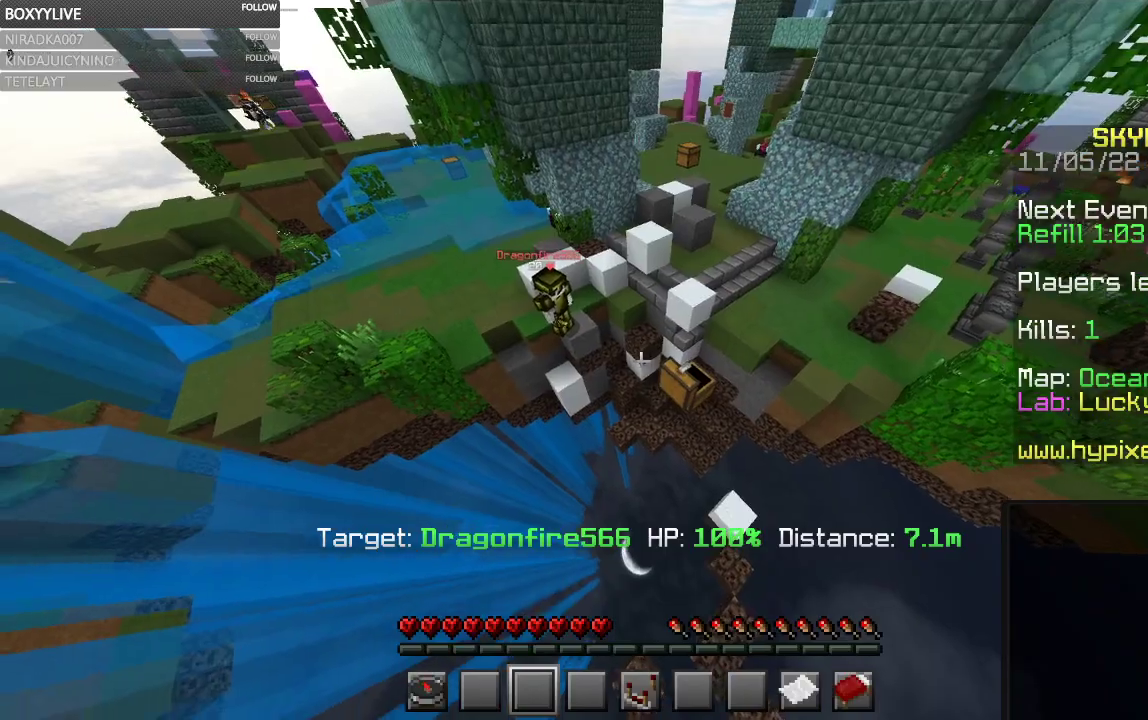
{"keys": [], "mouse": [], "events": []}
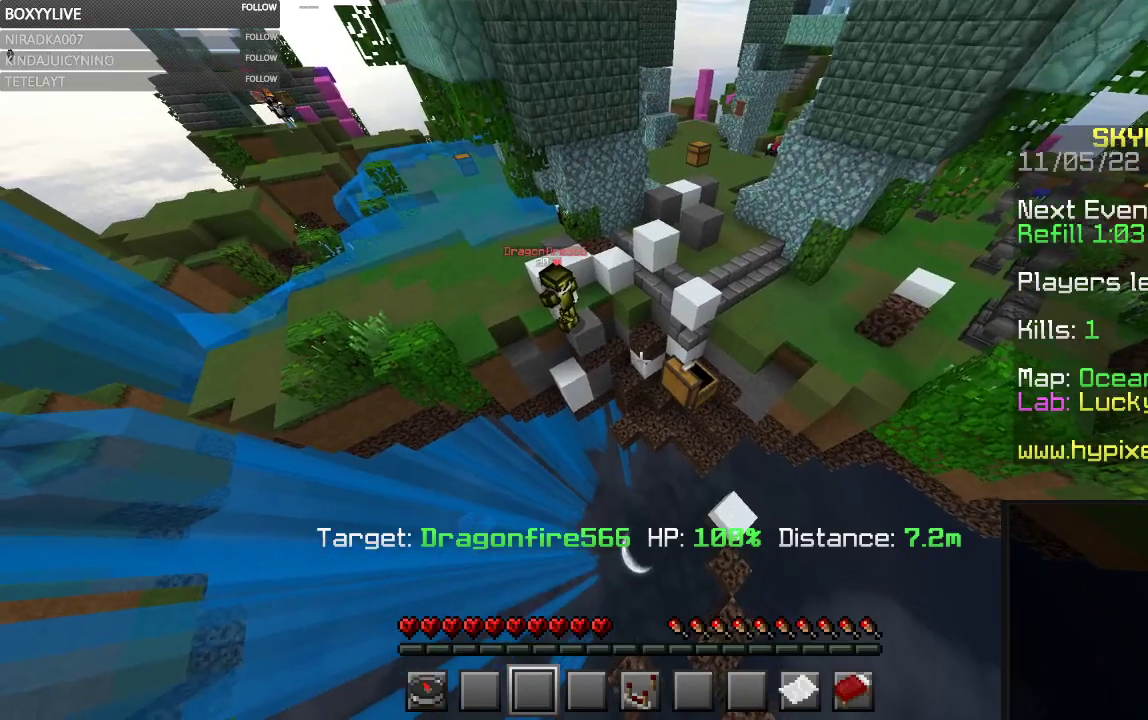
{"keys": [], "mouse": [], "events": []}
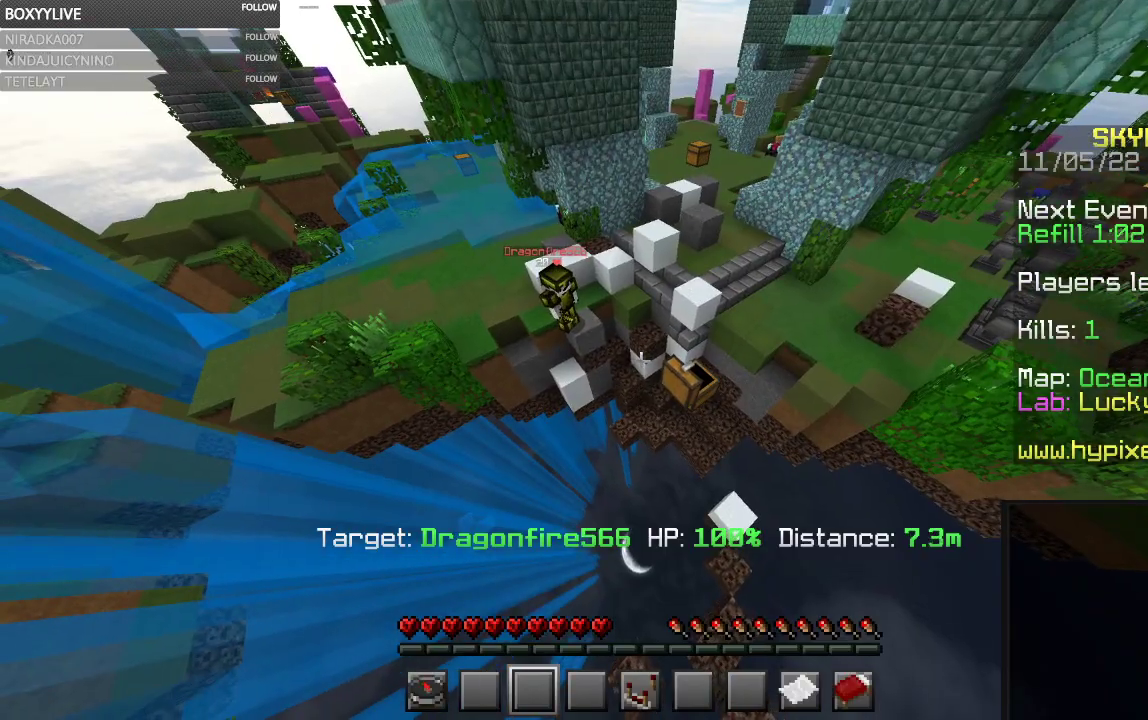
{"keys": [], "mouse": [], "events": []}